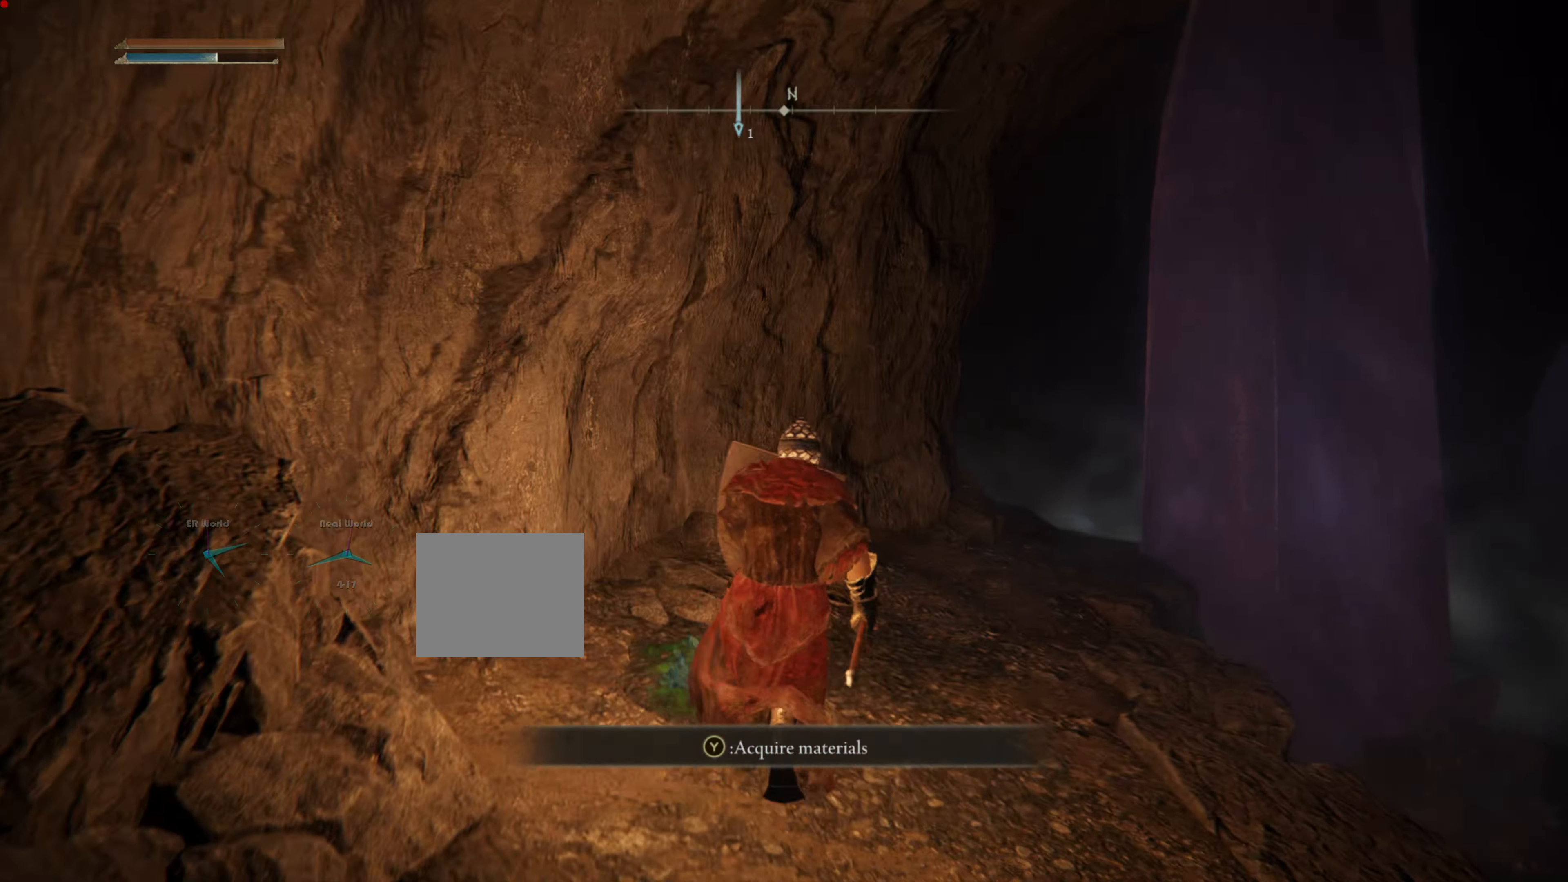
Gameplay with a controller (PlayStation layout); each line is a JSON object with the inputs held at the frame after it. "events" lists button and stick changes between this image and that frame as [ms after this image, input, new state], when the widget could be followed in between. Not read: L3.
{"buttons": ["L1"], "left_stick": "up-right", "right_stick": "center", "events": [[17, "CROSS", "up"], [17, "L1", "up"], [67, "TRIANGLE", "down"], [201, "TRIANGLE", "up"], [301, "L1", "down"], [351, "left_stick", "up-right"]]}
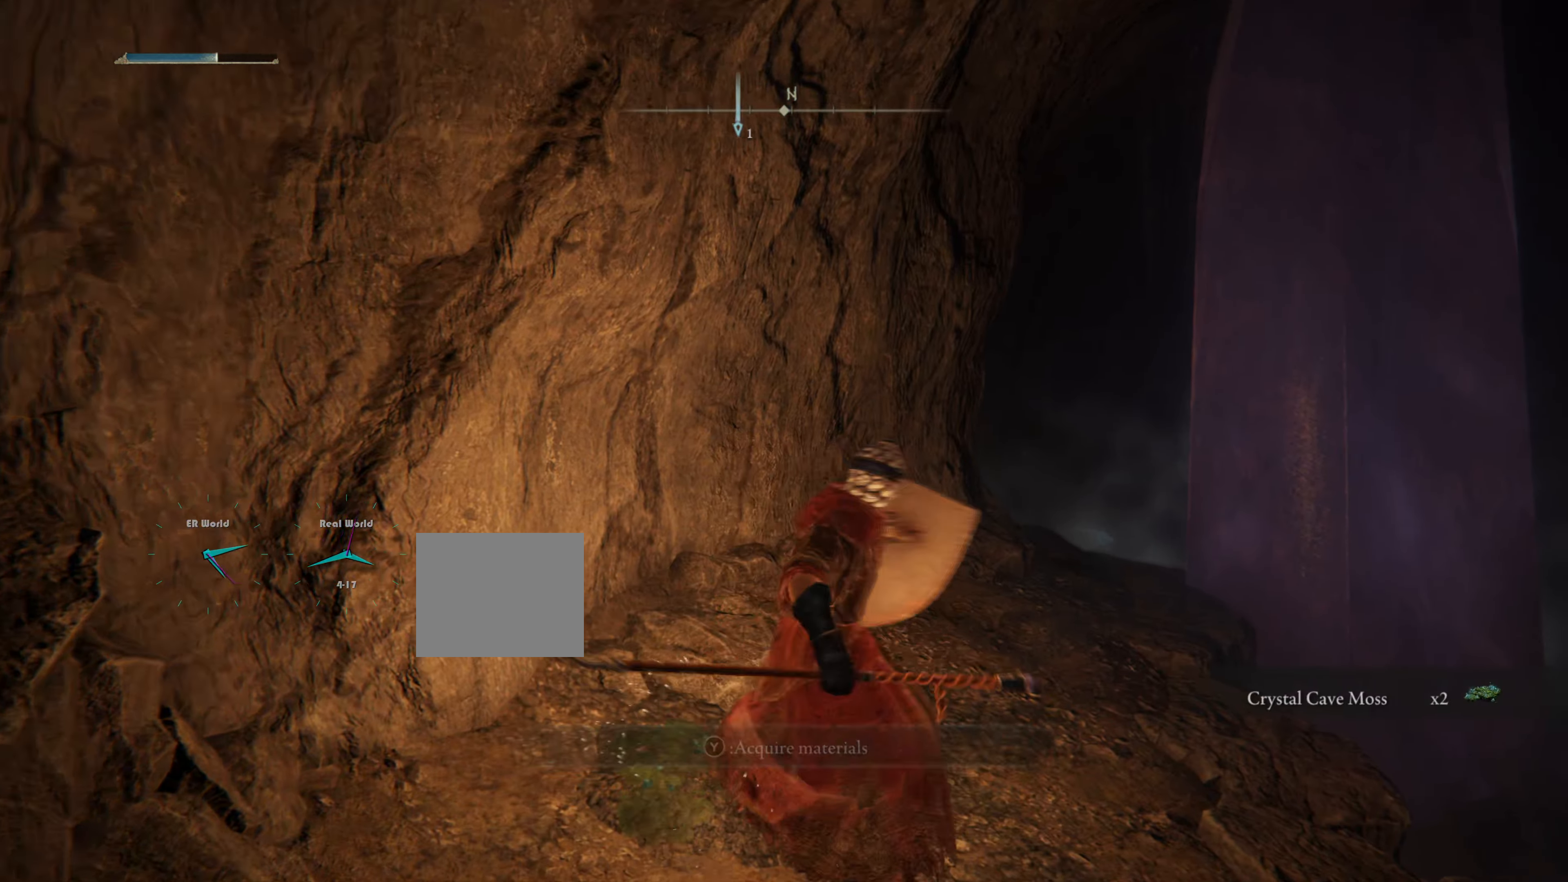
{"buttons": ["L1"], "left_stick": "center", "right_stick": "center", "events": [[83, "right_stick", "down-right"], [167, "left_stick", "up"], [250, "right_stick", "center"], [434, "left_stick", "center"]]}
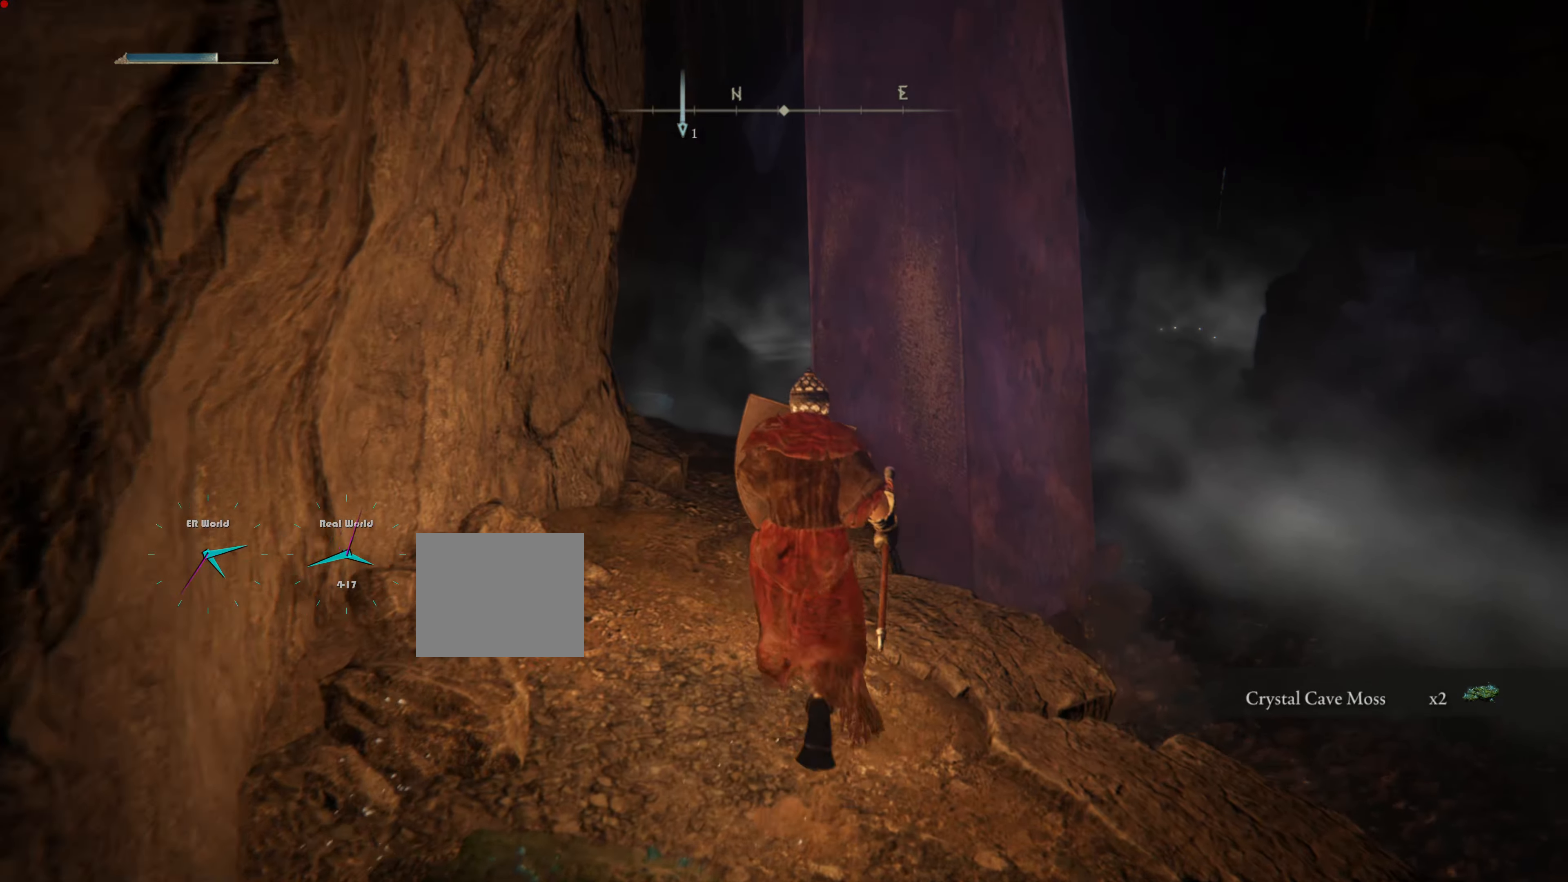
{"buttons": ["L1"], "left_stick": "center", "right_stick": "center", "events": []}
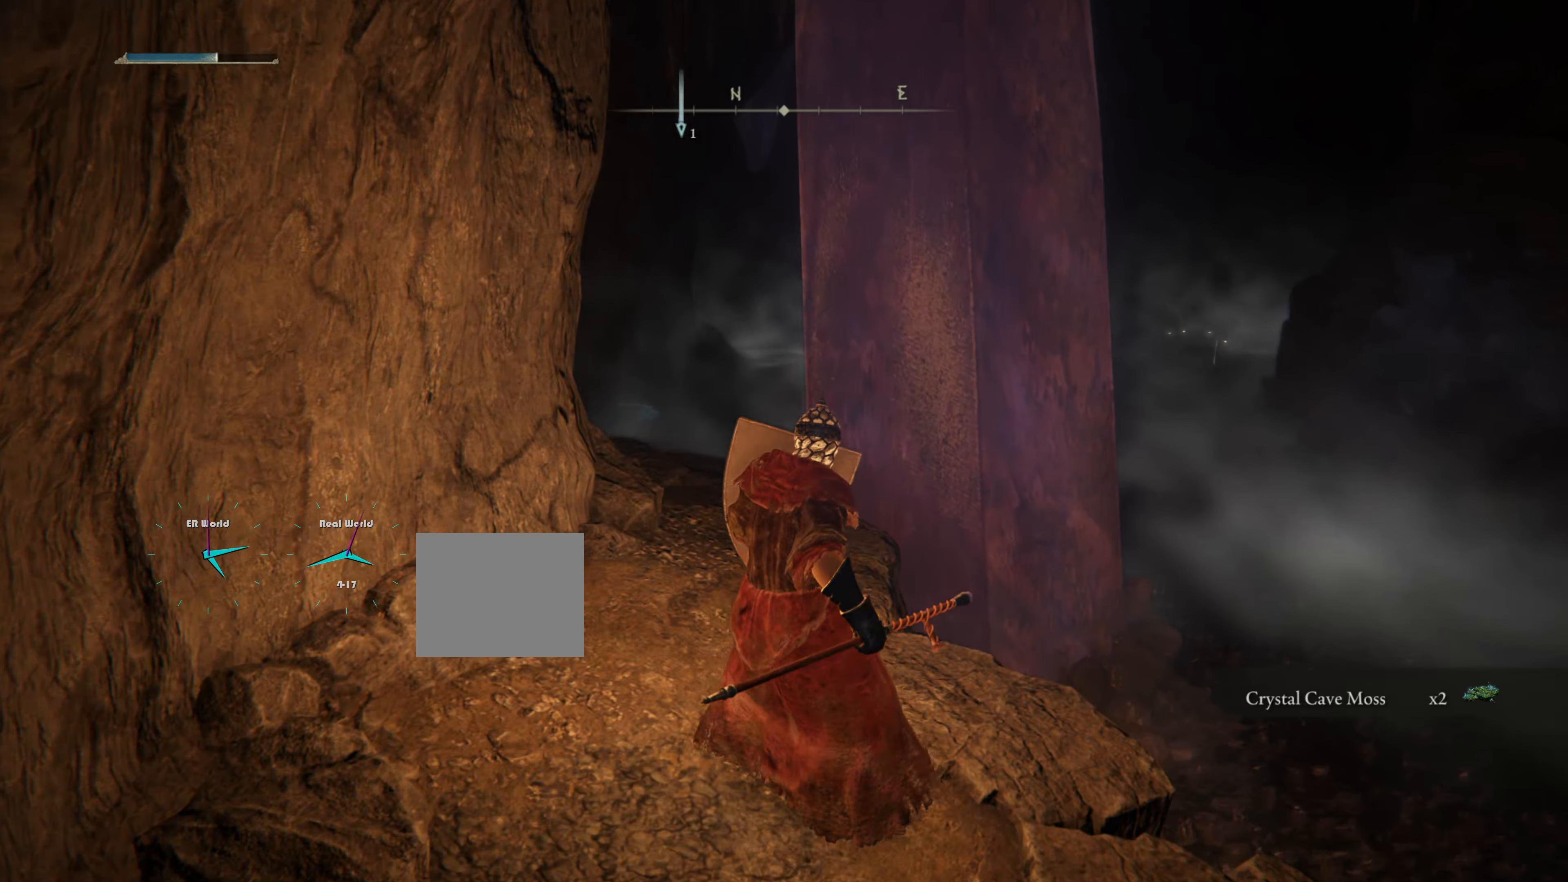
{"buttons": ["L1"], "left_stick": "up-right", "right_stick": "right", "events": [[183, "right_stick", "right"], [250, "left_stick", "right"], [467, "left_stick", "up-right"]]}
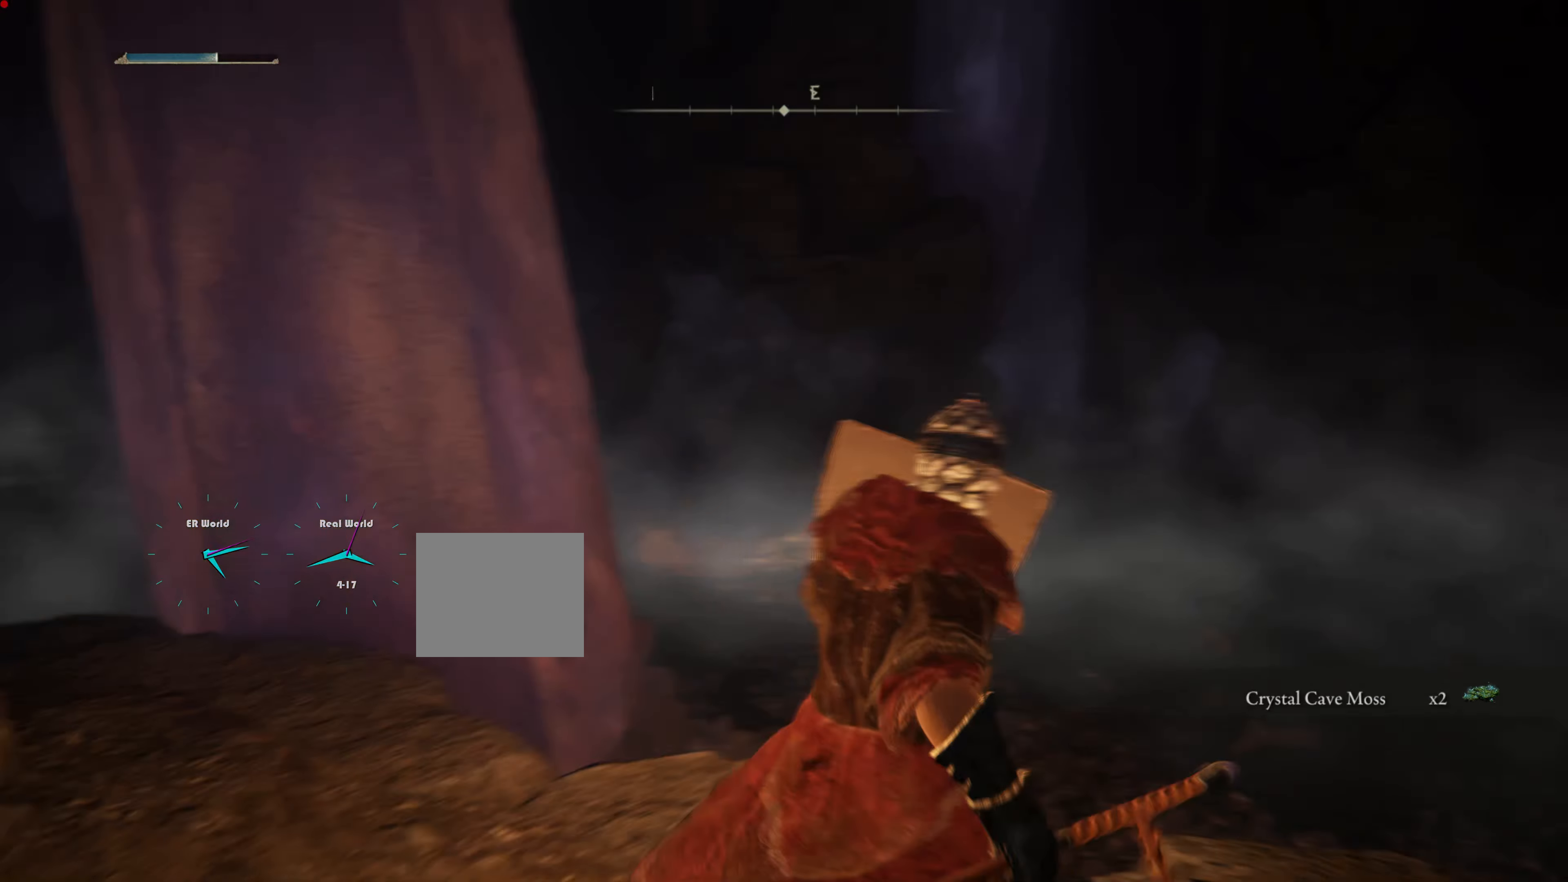
{"buttons": ["L1"], "left_stick": "up", "right_stick": "center", "events": [[234, "right_stick", "center"], [351, "left_stick", "up"]]}
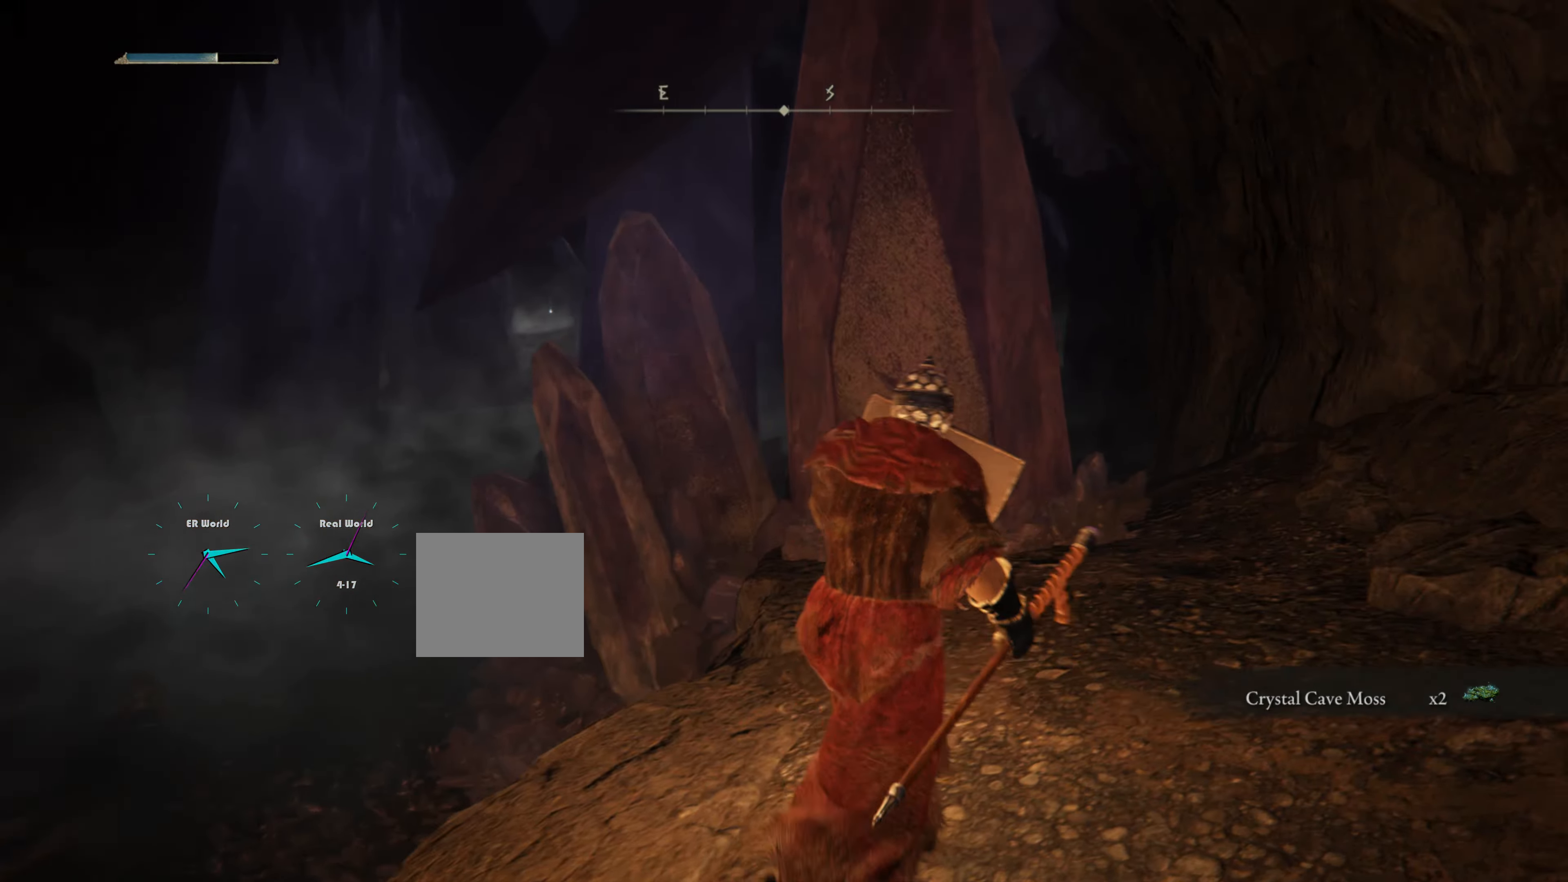
{"buttons": ["L1"], "left_stick": "up", "right_stick": "center", "events": [[183, "right_stick", "right"], [367, "right_stick", "center"]]}
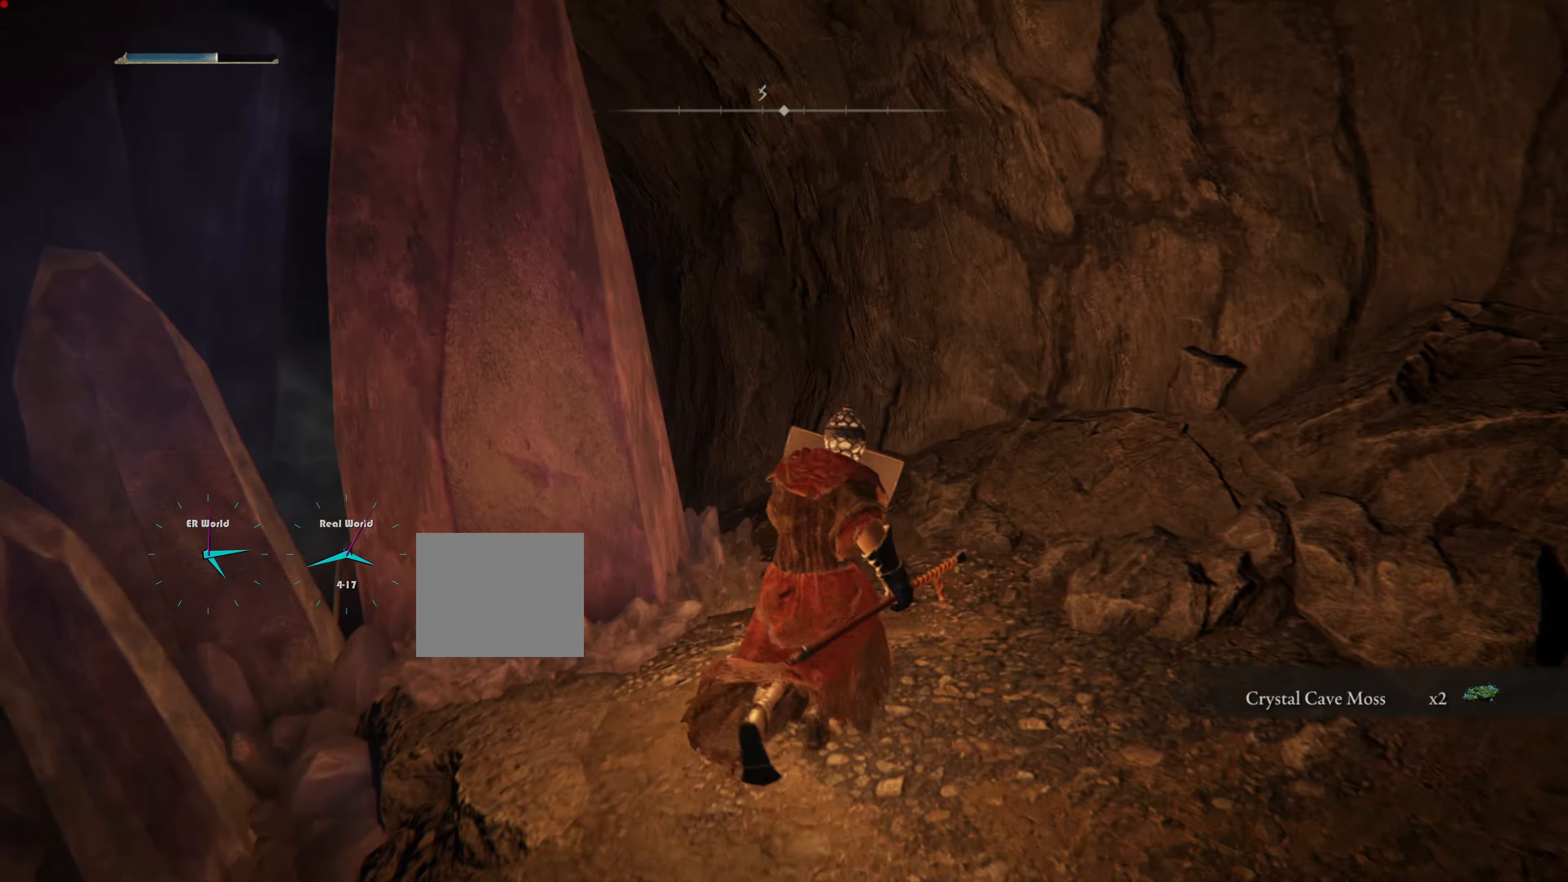
{"buttons": ["L1"], "left_stick": "up", "right_stick": "center", "events": [[183, "right_stick", "left"], [483, "right_stick", "center"]]}
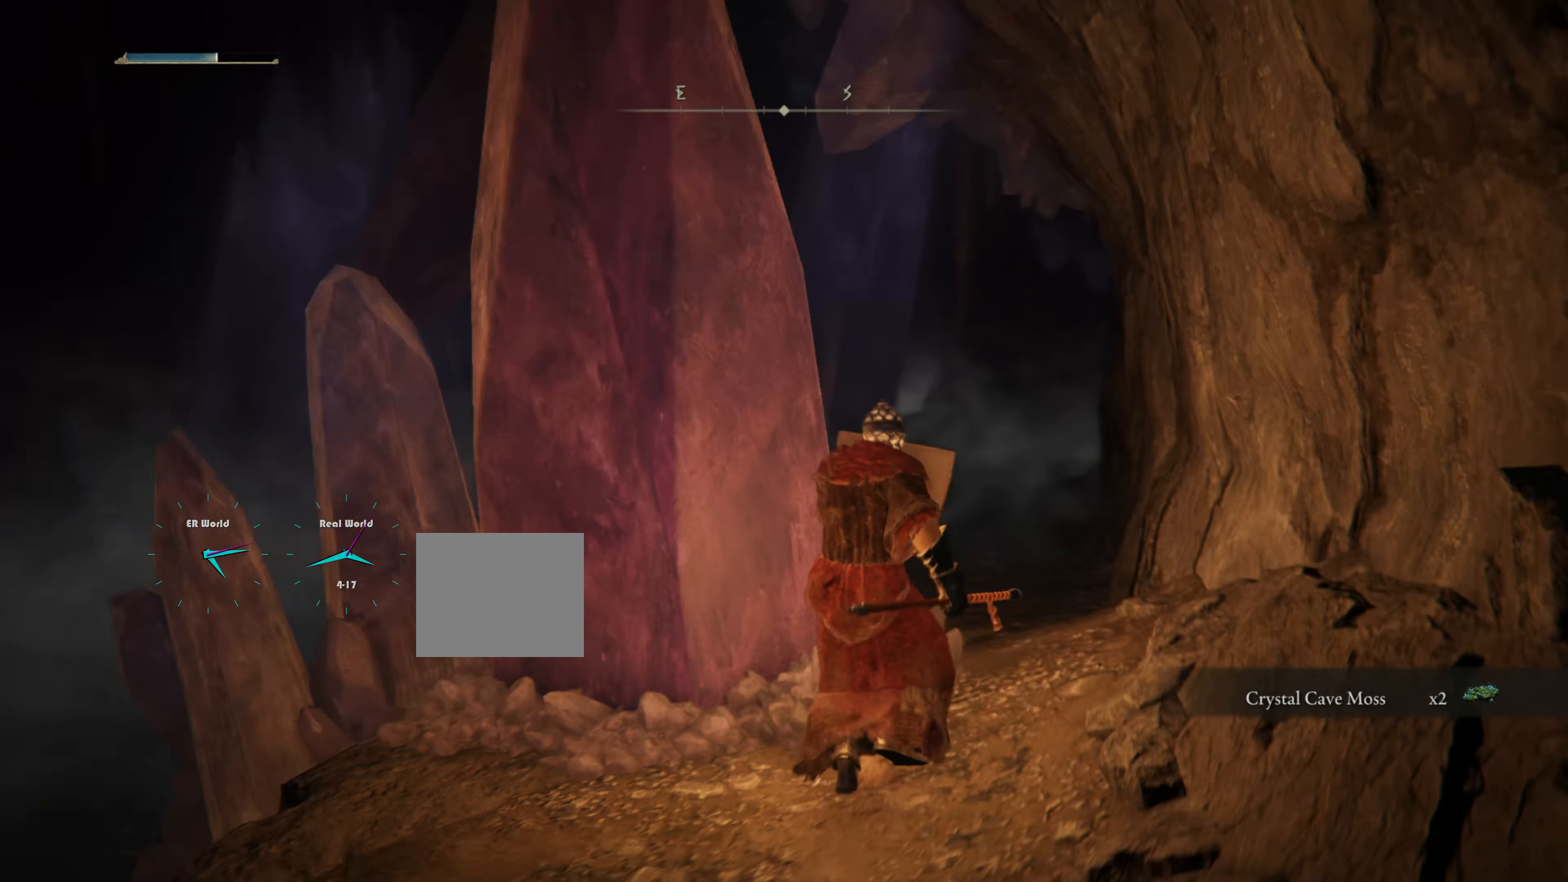
{"buttons": ["L1"], "left_stick": "up", "right_stick": "center", "events": []}
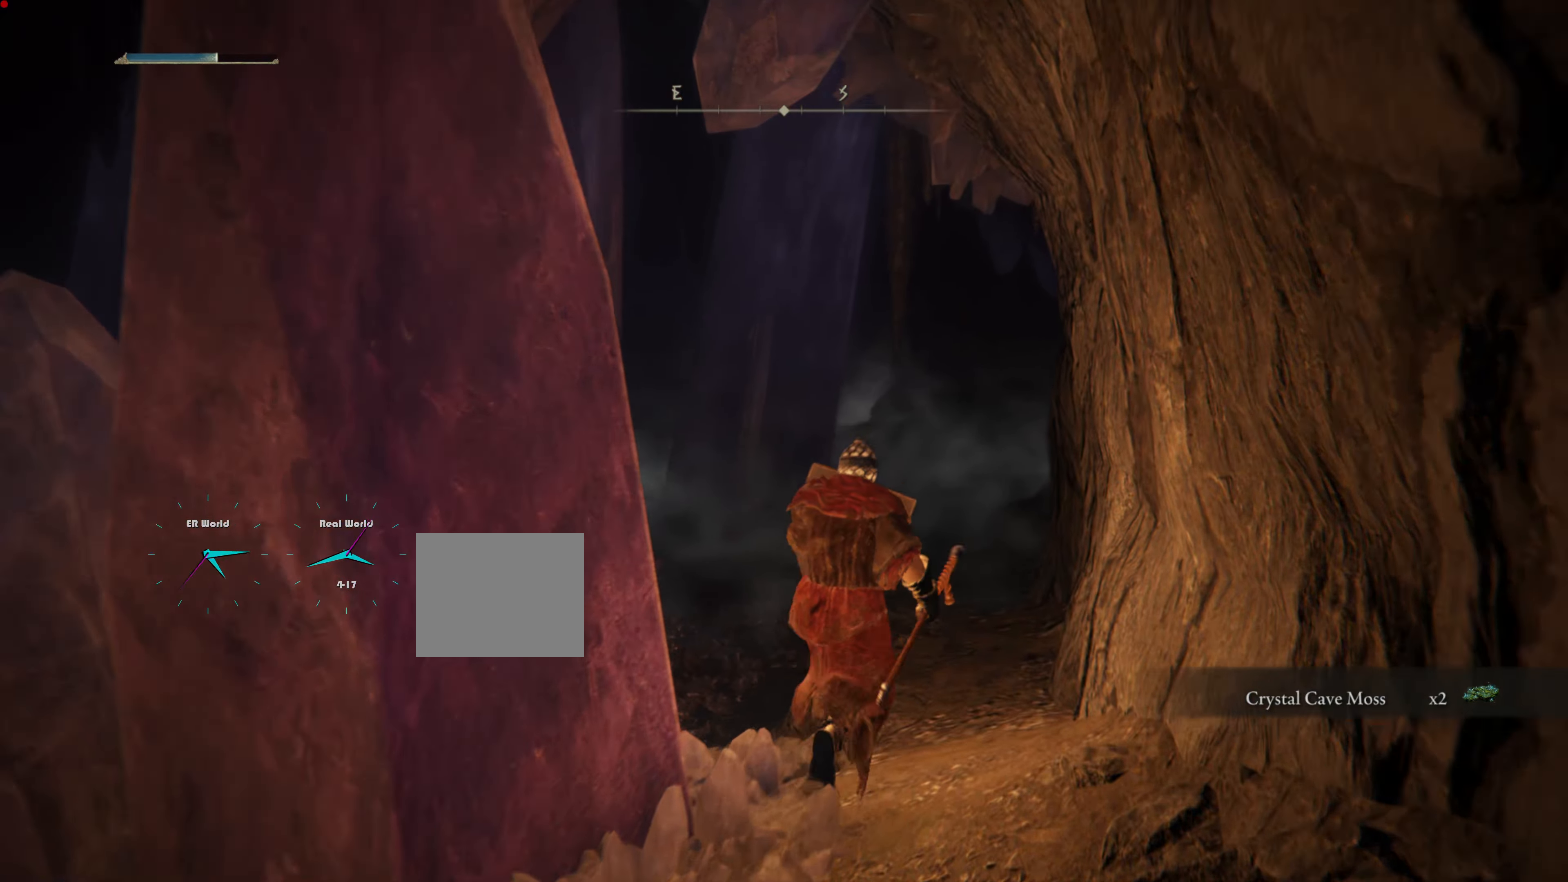
{"buttons": ["L1"], "left_stick": "up", "right_stick": "center", "events": [[183, "right_stick", "right"], [333, "right_stick", "center"]]}
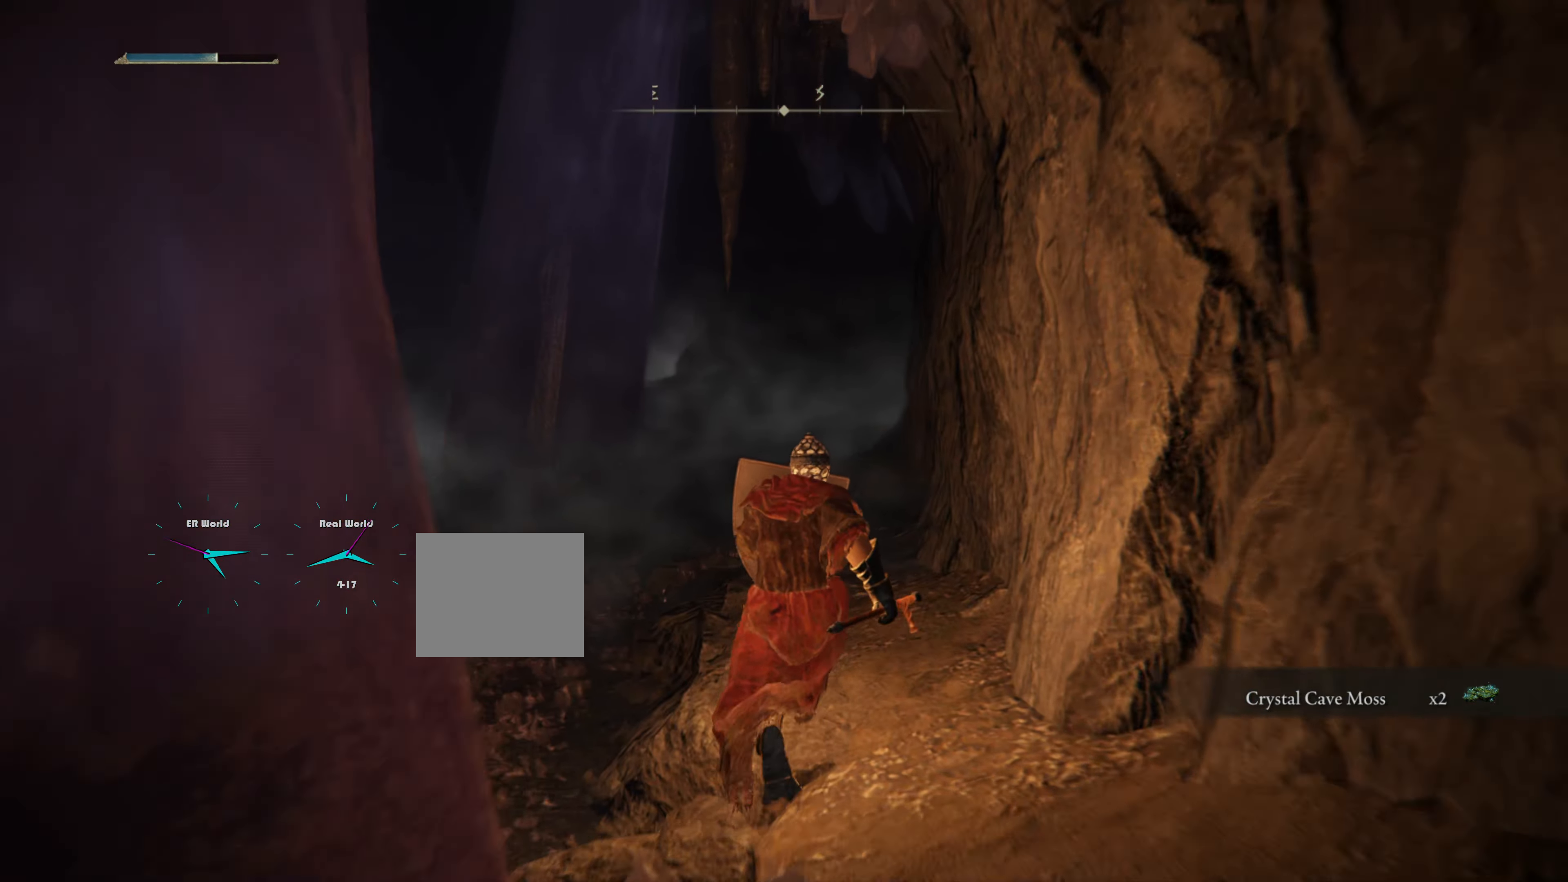
{"buttons": ["CIRCLE", "L1"], "left_stick": "up", "right_stick": "center", "events": [[33, "CIRCLE", "down"]]}
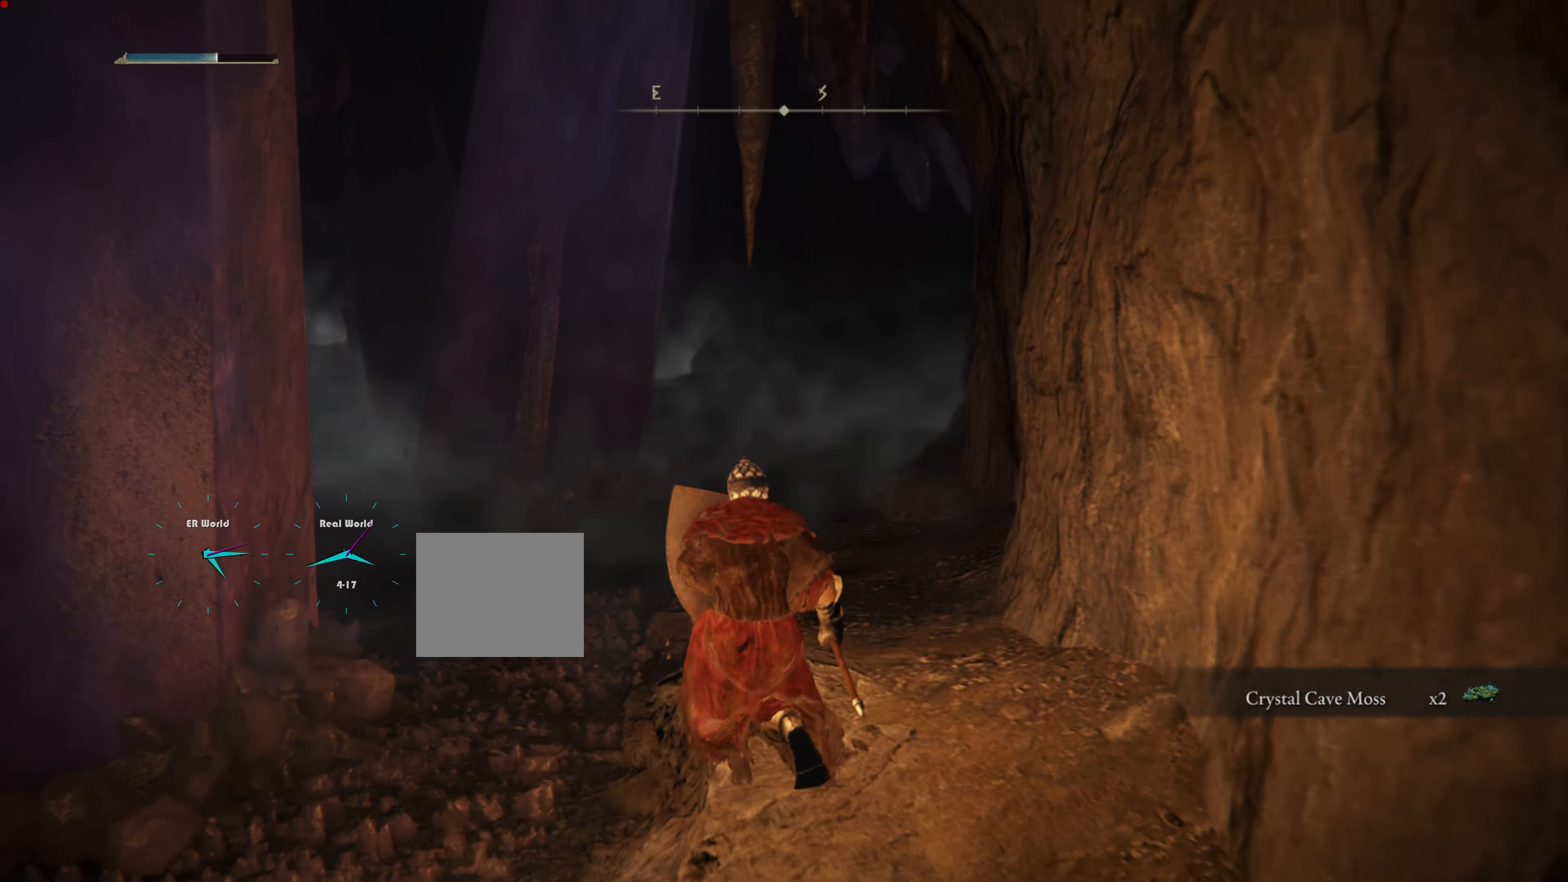
{"buttons": ["CIRCLE", "L1"], "left_stick": "up", "right_stick": "center", "events": []}
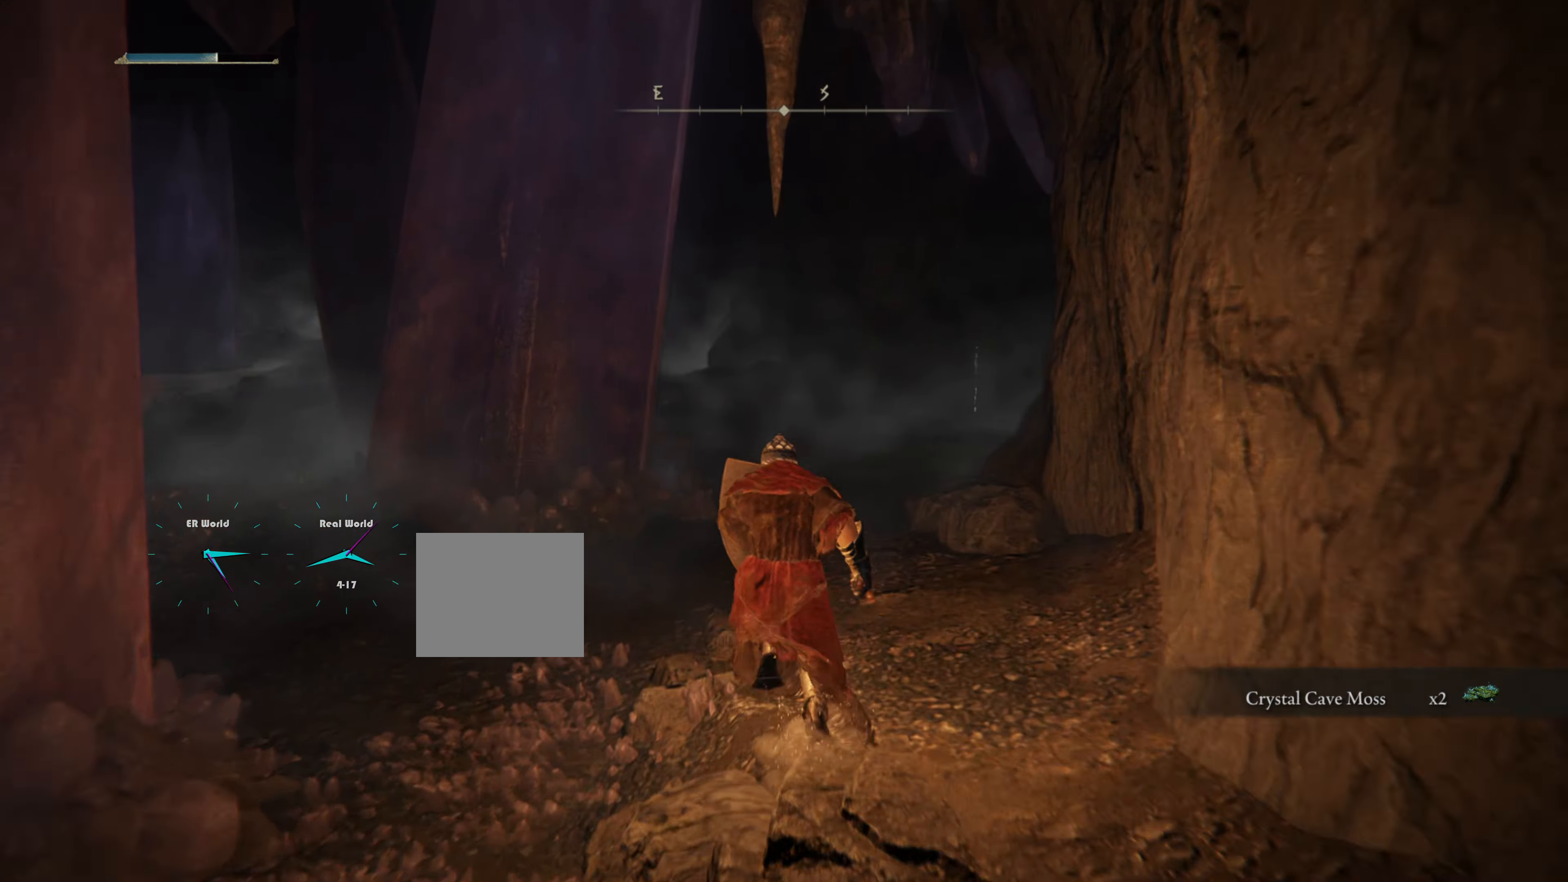
{"buttons": ["L1"], "left_stick": "up", "right_stick": "center", "events": [[367, "CIRCLE", "up"]]}
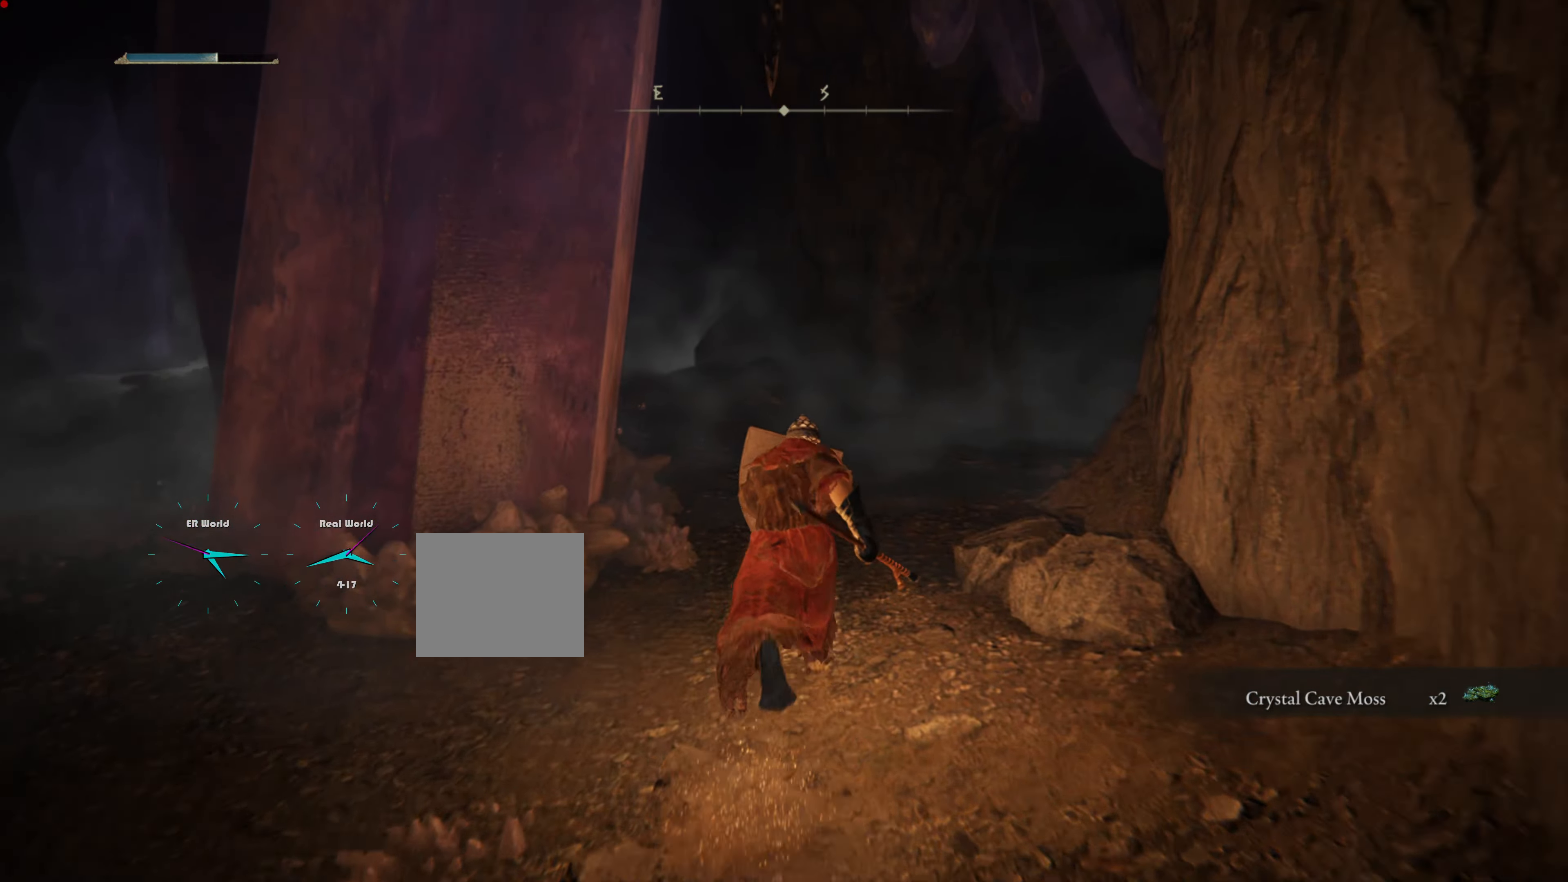
{"buttons": ["L1"], "left_stick": "up", "right_stick": "center", "events": [[83, "right_stick", "right"], [350, "right_stick", "center"]]}
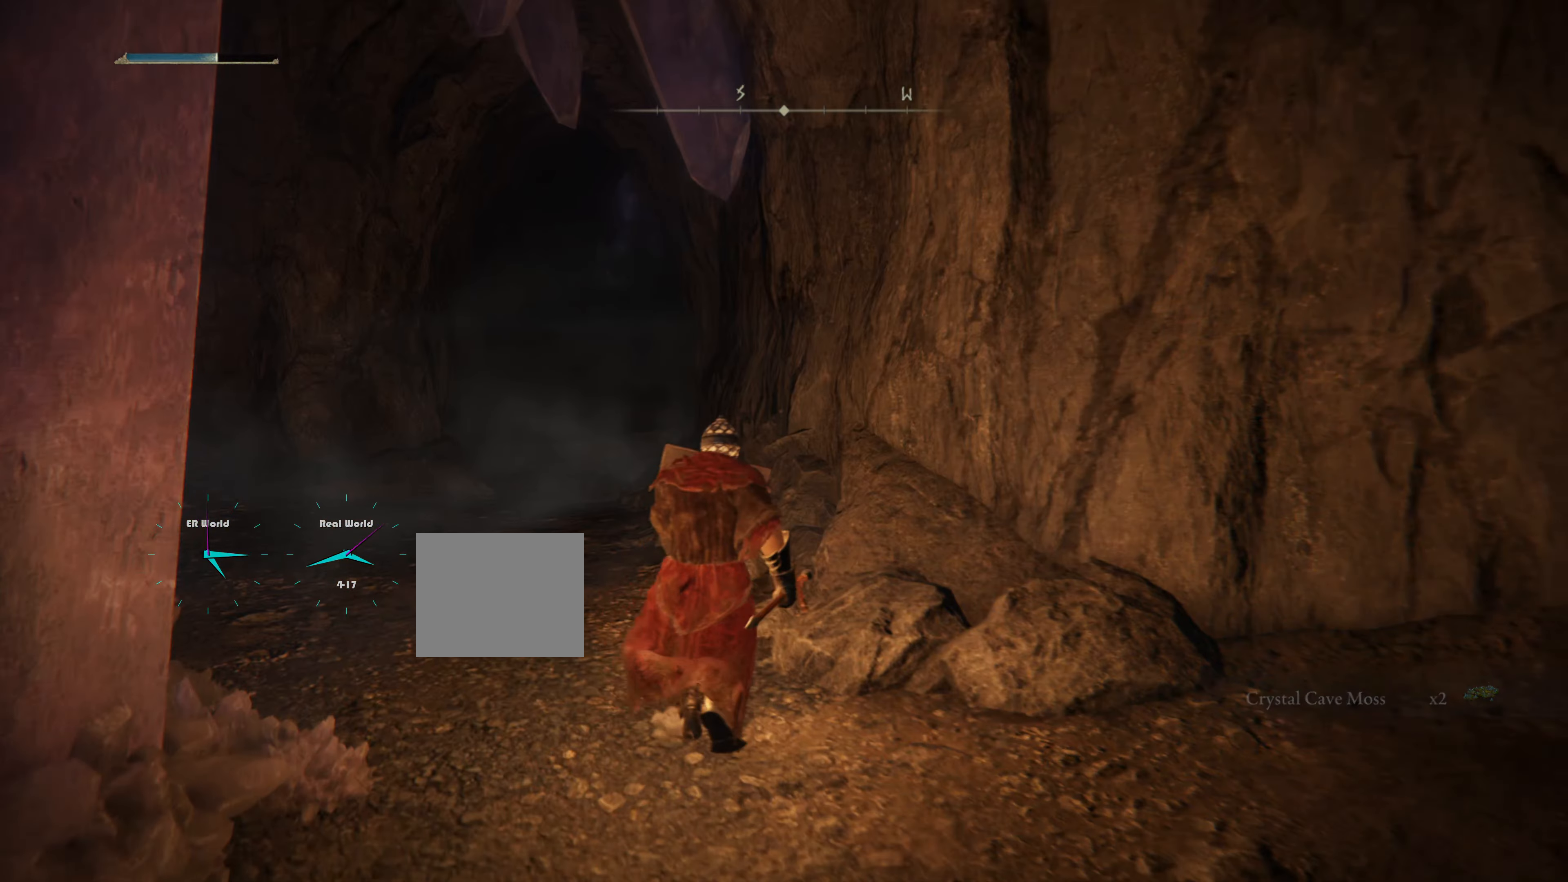
{"buttons": ["L1"], "left_stick": "up-left", "right_stick": "center", "events": [[267, "left_stick", "up-left"]]}
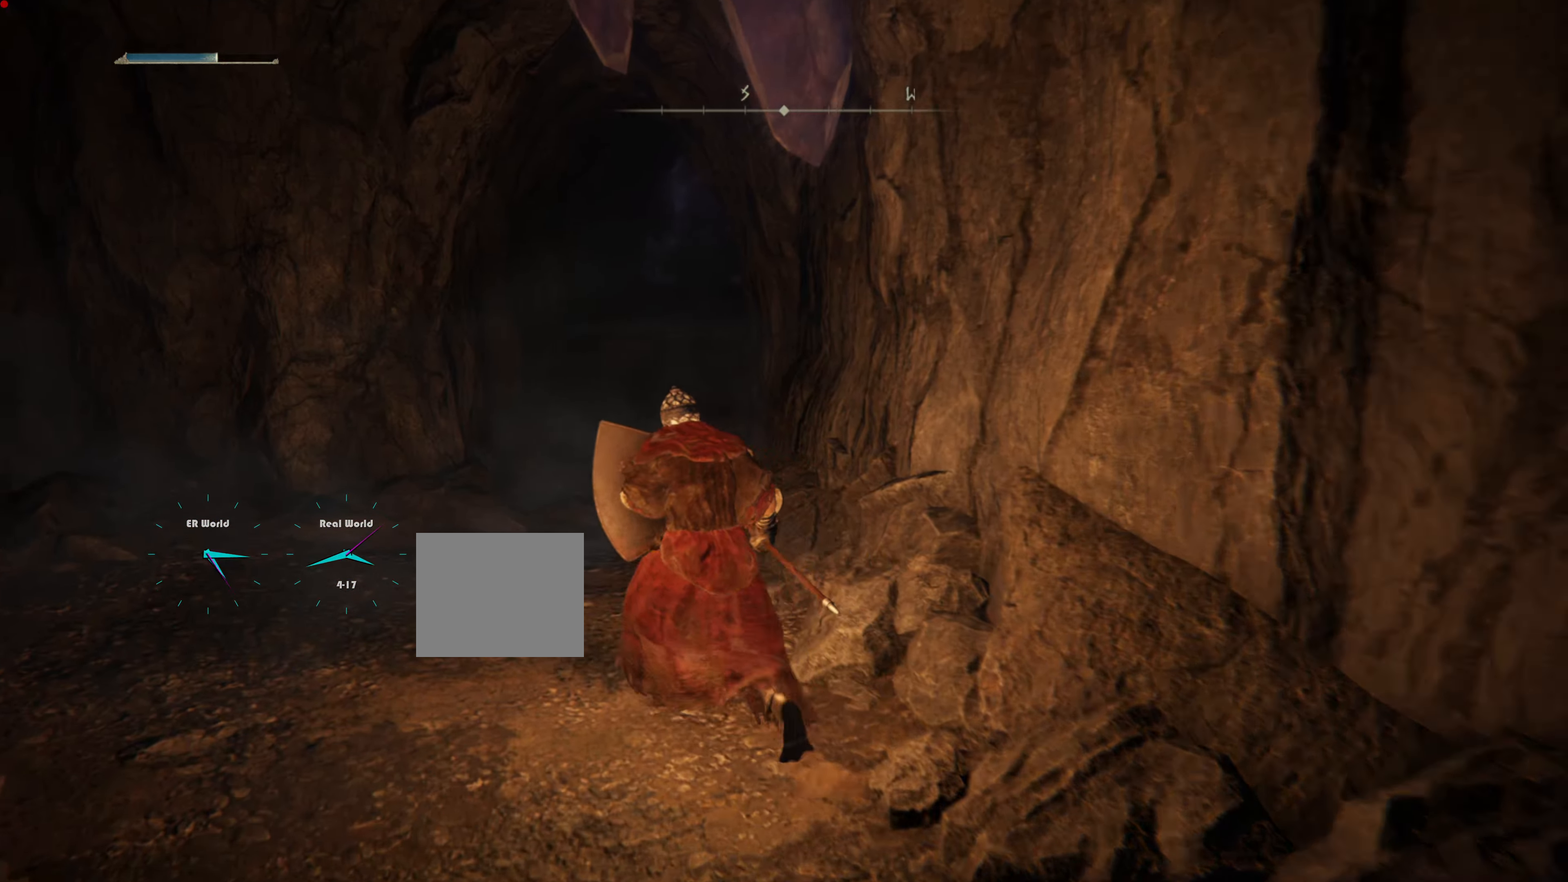
{"buttons": ["L1"], "left_stick": "up", "right_stick": "down", "events": [[116, "left_stick", "up"], [383, "right_stick", "down"]]}
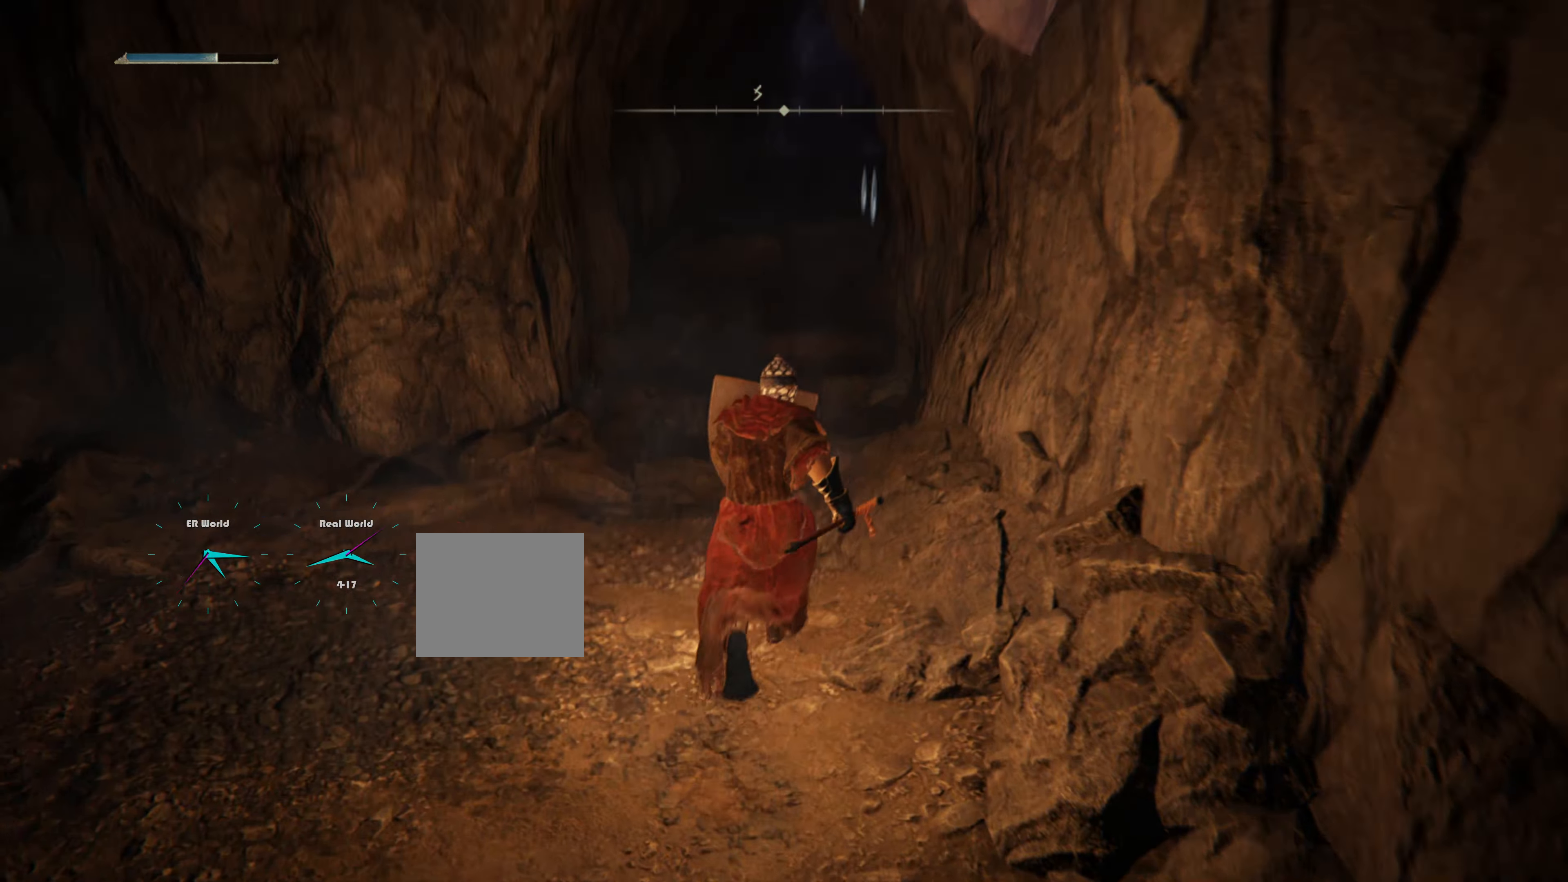
{"buttons": ["L1"], "left_stick": "up", "right_stick": "center", "events": [[17, "right_stick", "center"], [217, "CIRCLE", "down"], [416, "CIRCLE", "up"]]}
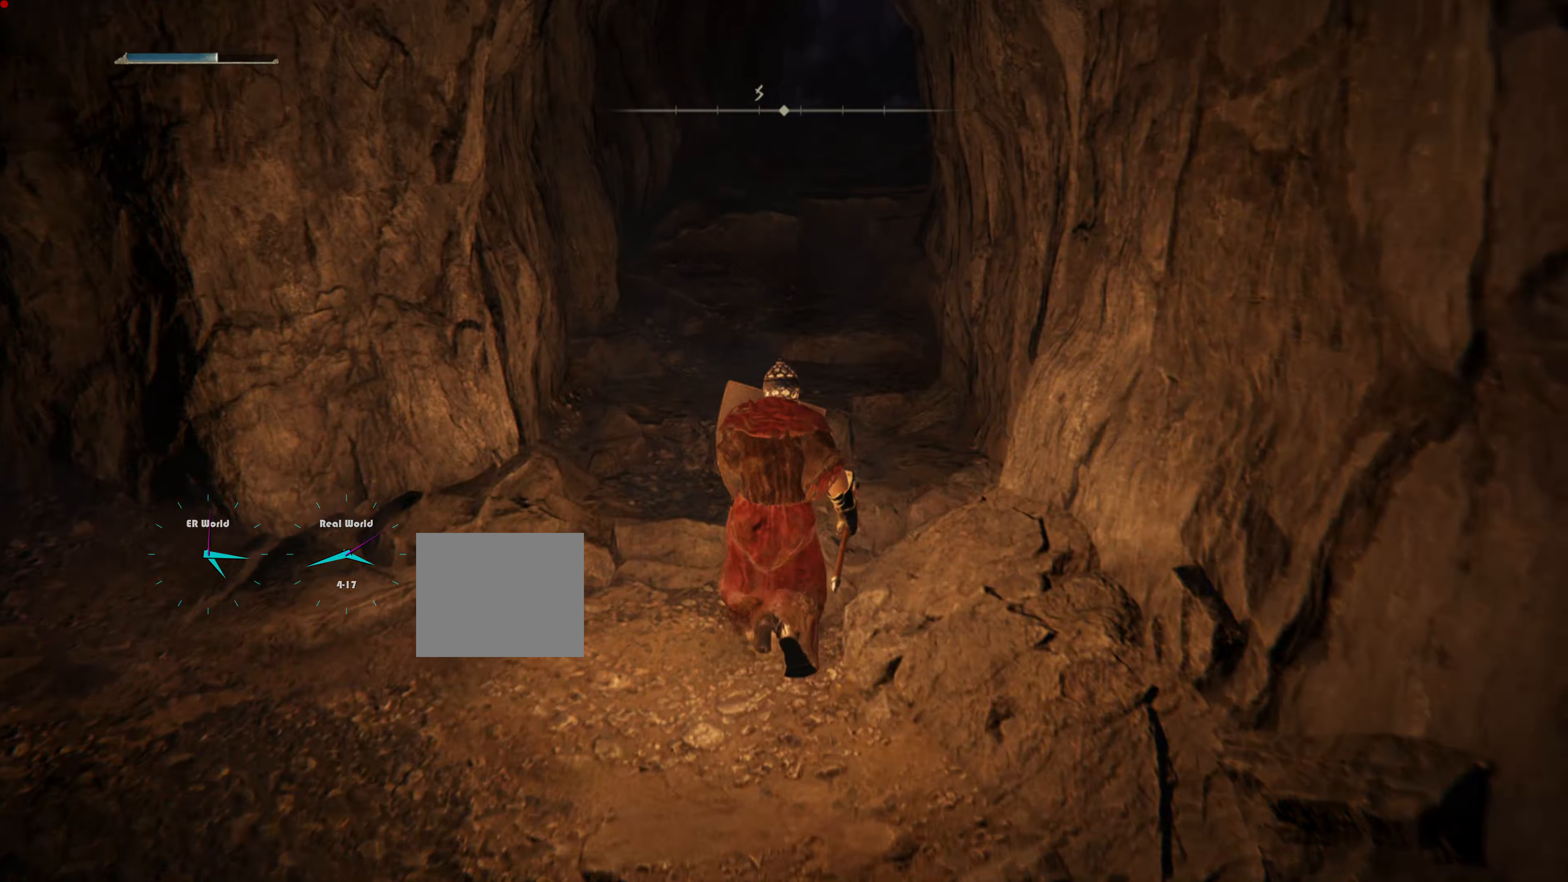
{"buttons": ["L1"], "left_stick": "center", "right_stick": "center", "events": [[167, "left_stick", "center"], [167, "right_stick", "up"], [400, "right_stick", "center"]]}
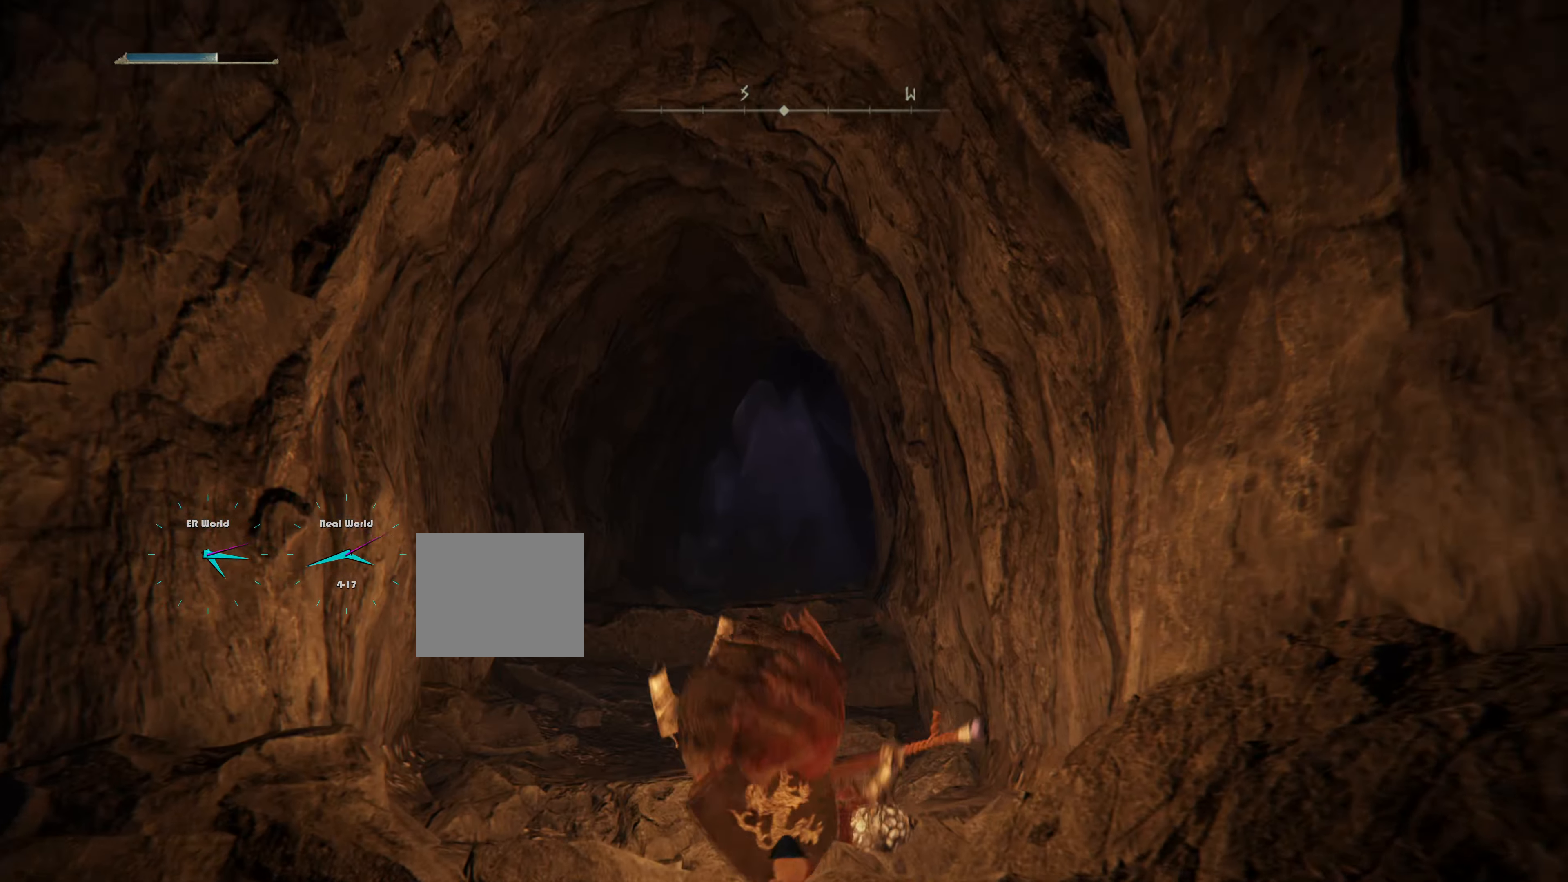
{"buttons": ["L1"], "left_stick": "center", "right_stick": "center", "events": []}
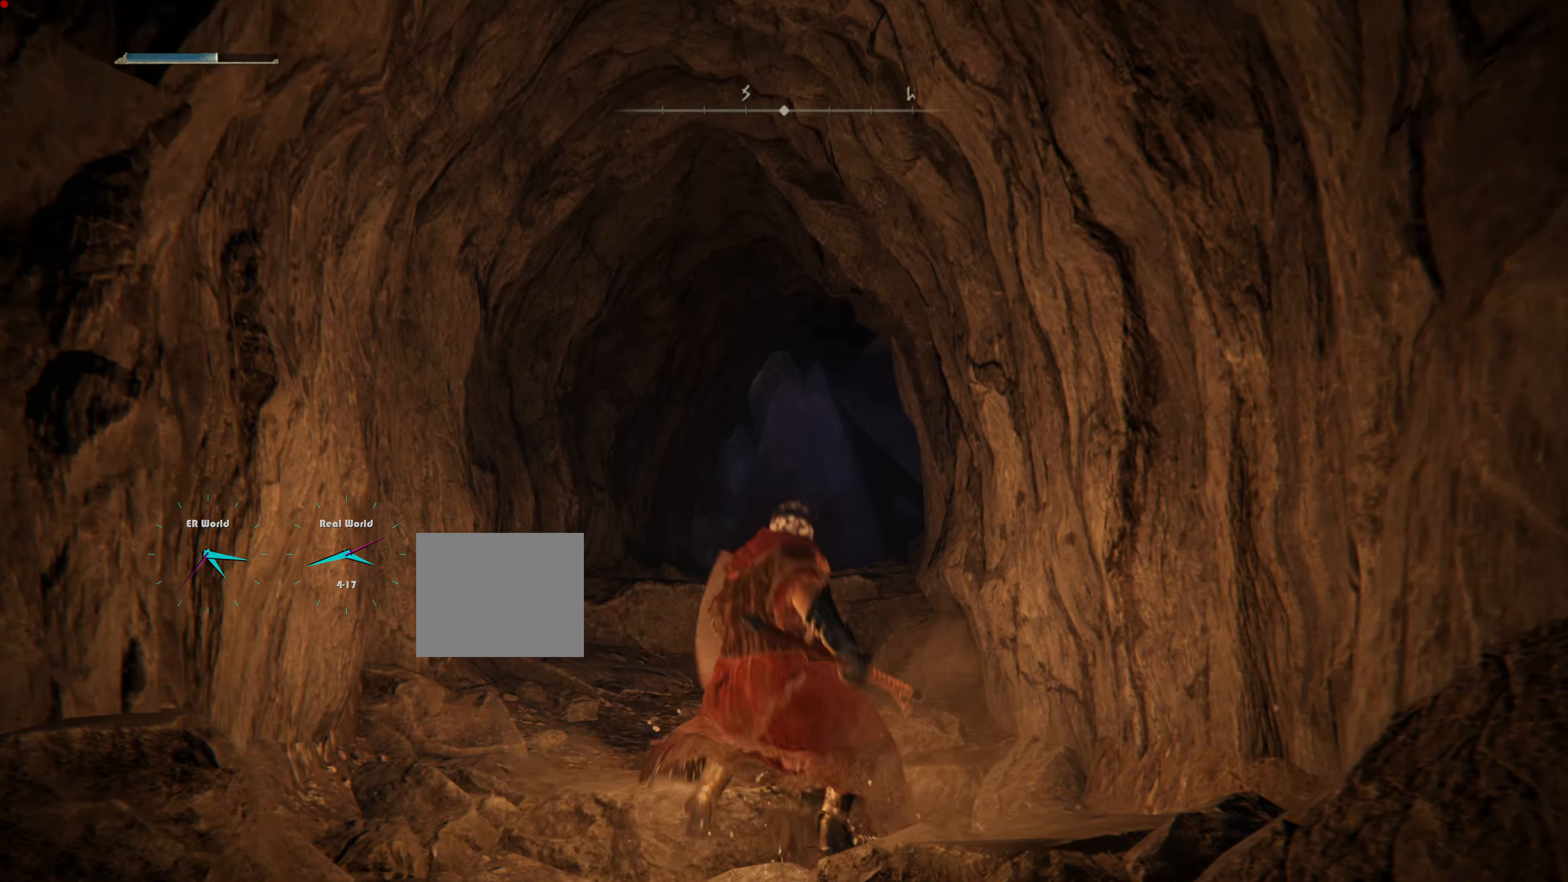
{"buttons": ["L1"], "left_stick": "center", "right_stick": "center", "events": []}
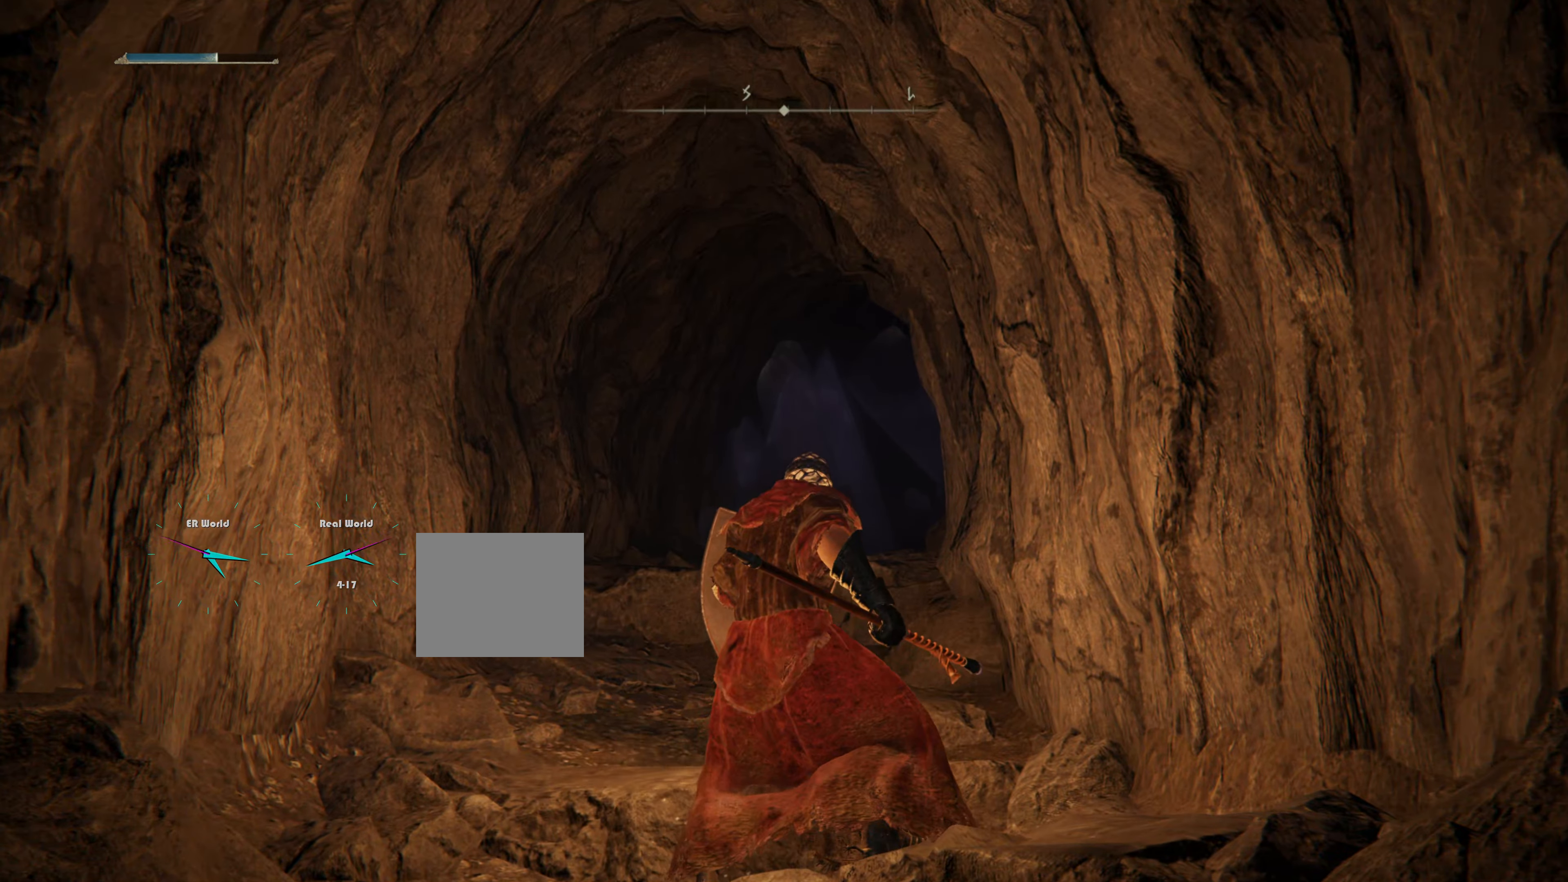
{"buttons": ["L1"], "left_stick": "center", "right_stick": "center", "events": [[50, "right_stick", "down-right"], [284, "right_stick", "center"]]}
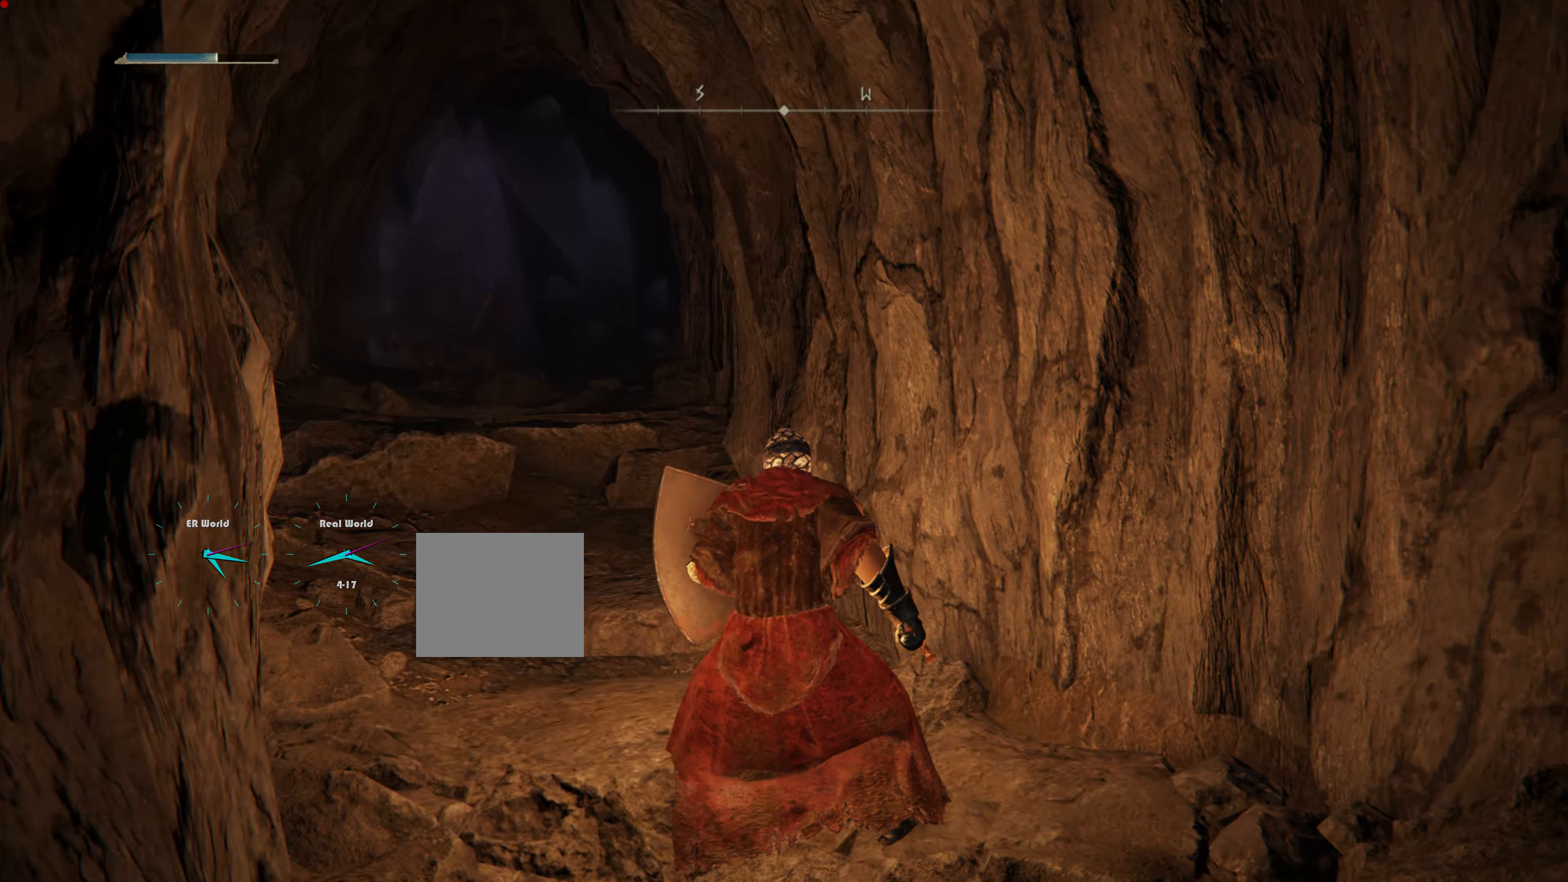
{"buttons": ["L1"], "left_stick": "right", "right_stick": "right", "events": [[300, "right_stick", "right"], [367, "left_stick", "right"]]}
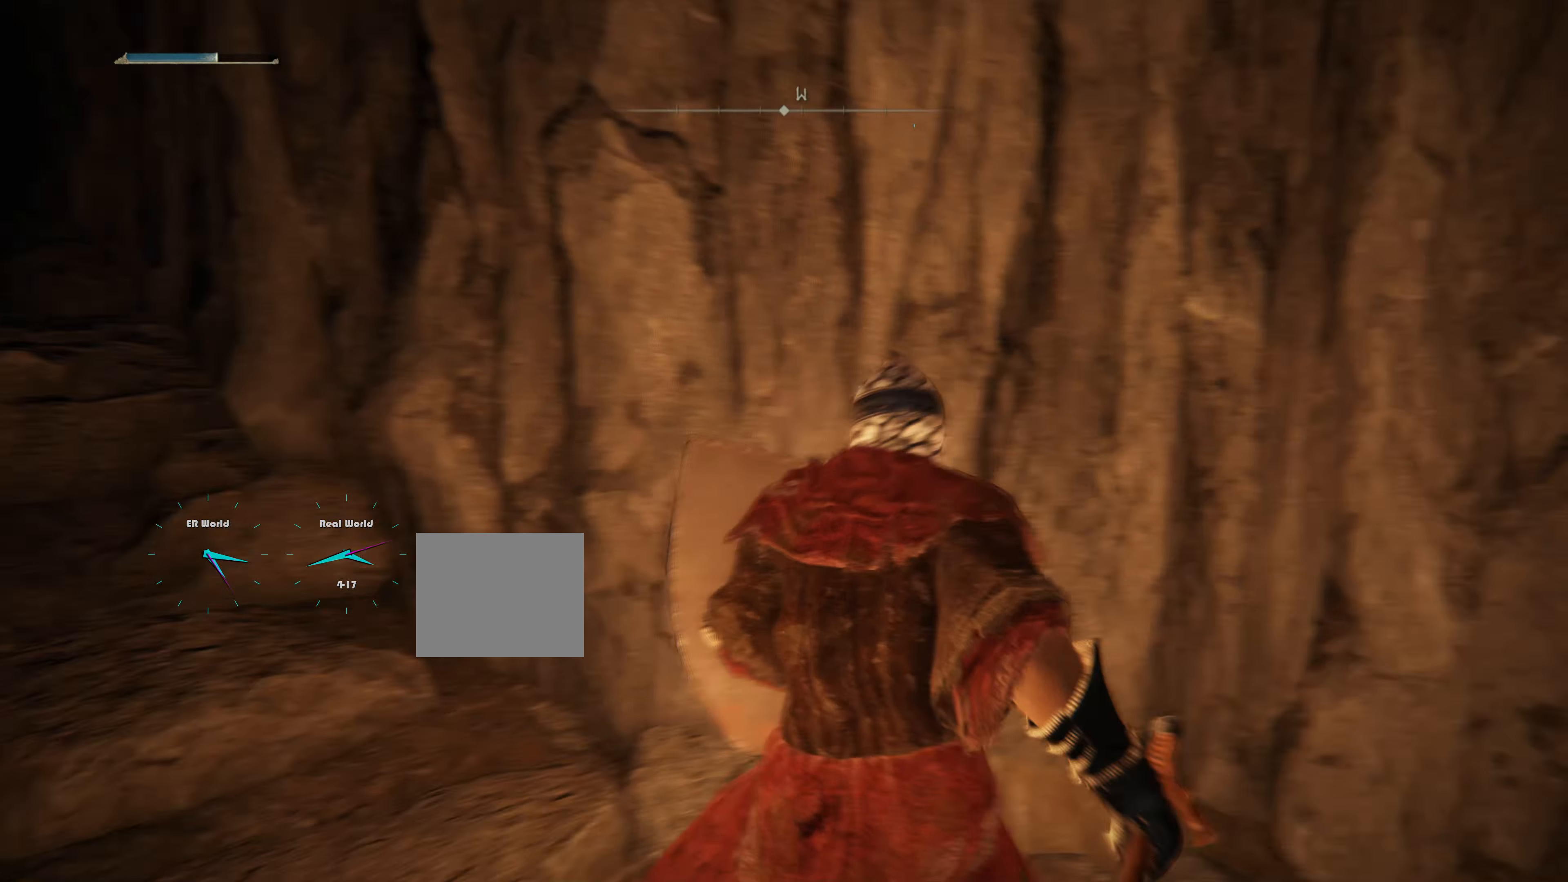
{"buttons": ["L1"], "left_stick": "up", "right_stick": "center"}
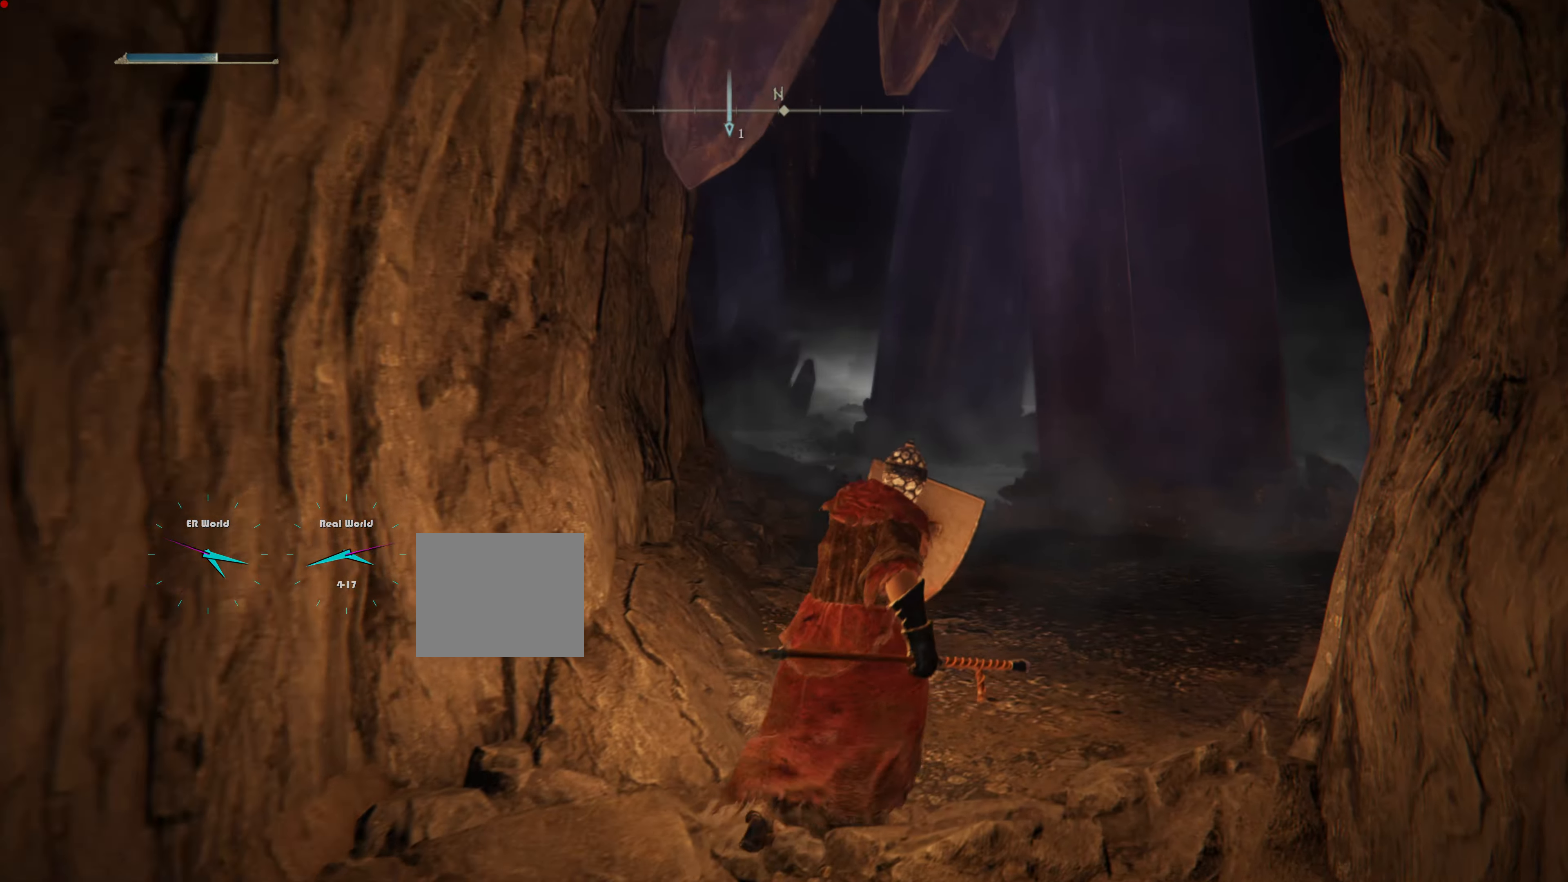
{"buttons": ["CIRCLE", "L1"], "left_stick": "up", "right_stick": "center", "events": [[17, "CIRCLE", "down"]]}
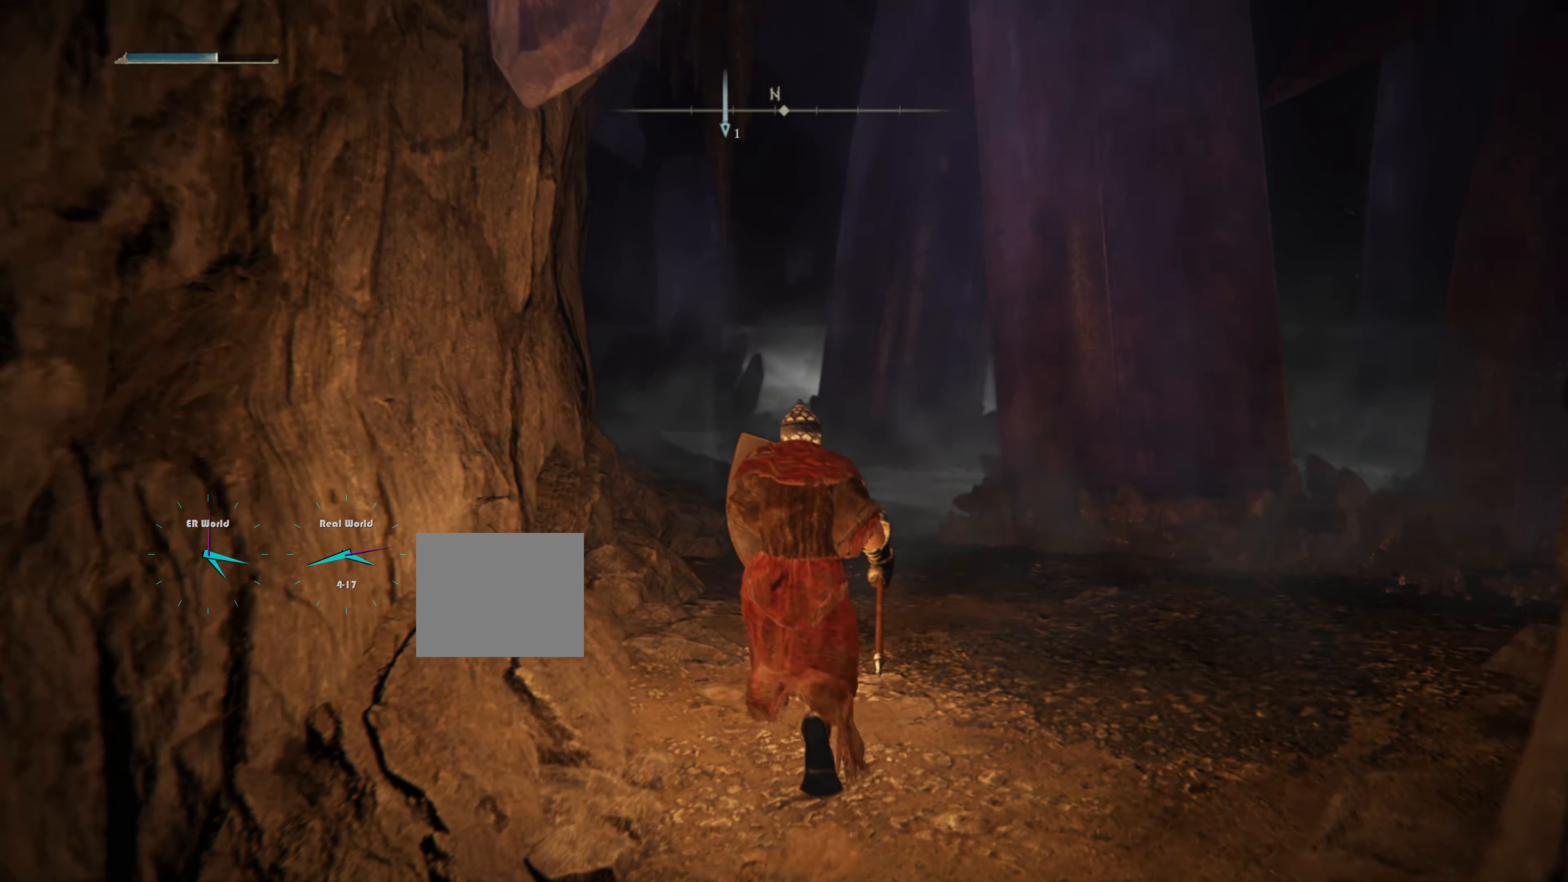
{"buttons": ["CIRCLE", "L1"], "left_stick": "up", "right_stick": "center", "events": []}
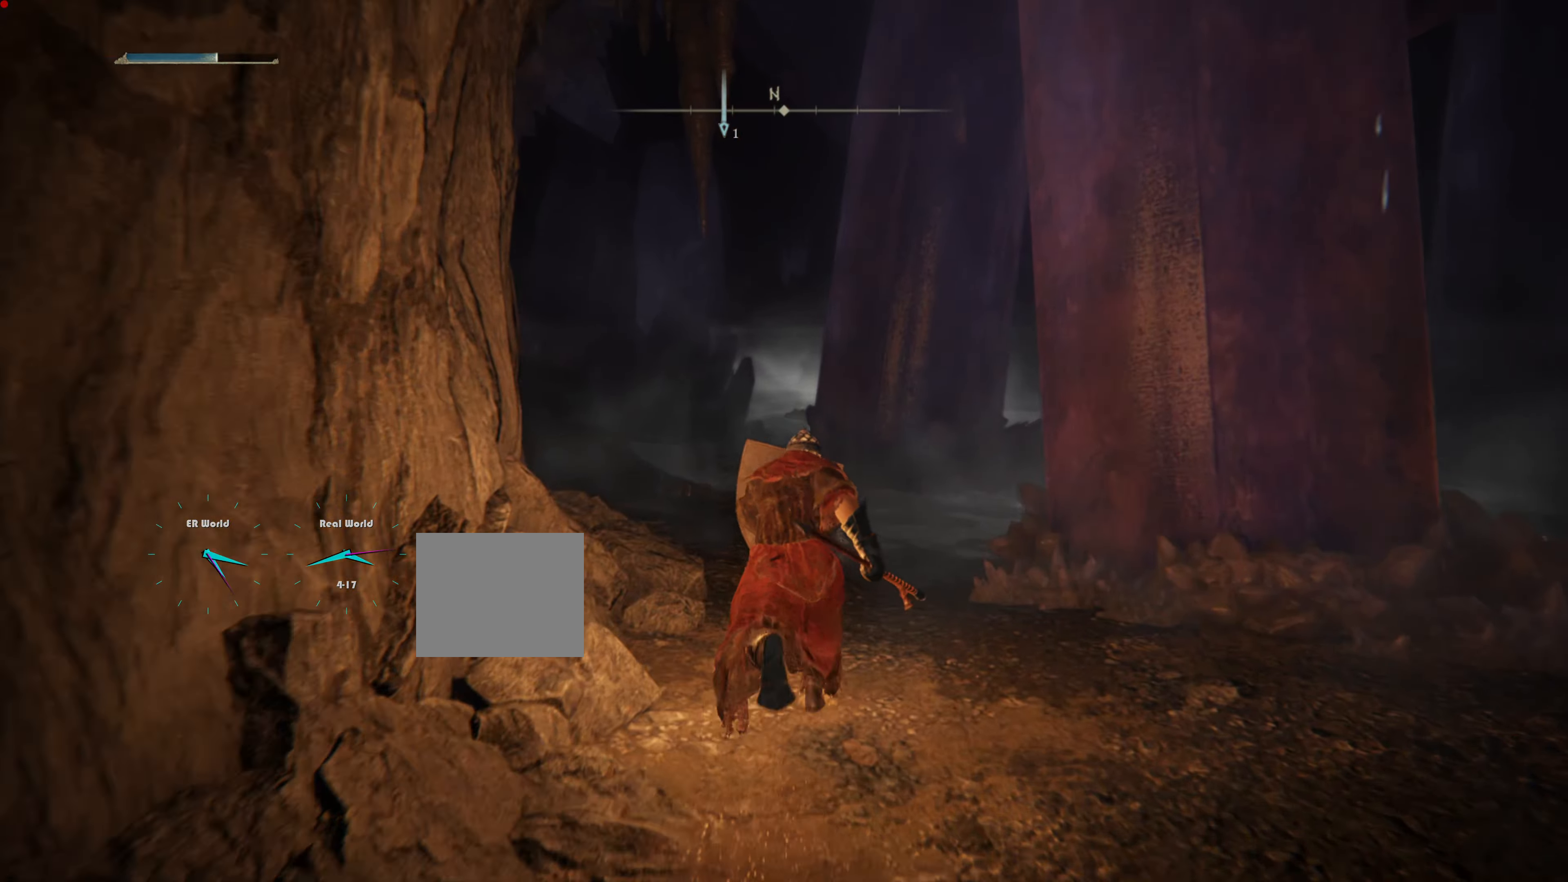
{"buttons": ["CIRCLE", "L1"], "left_stick": "up", "right_stick": "center", "events": []}